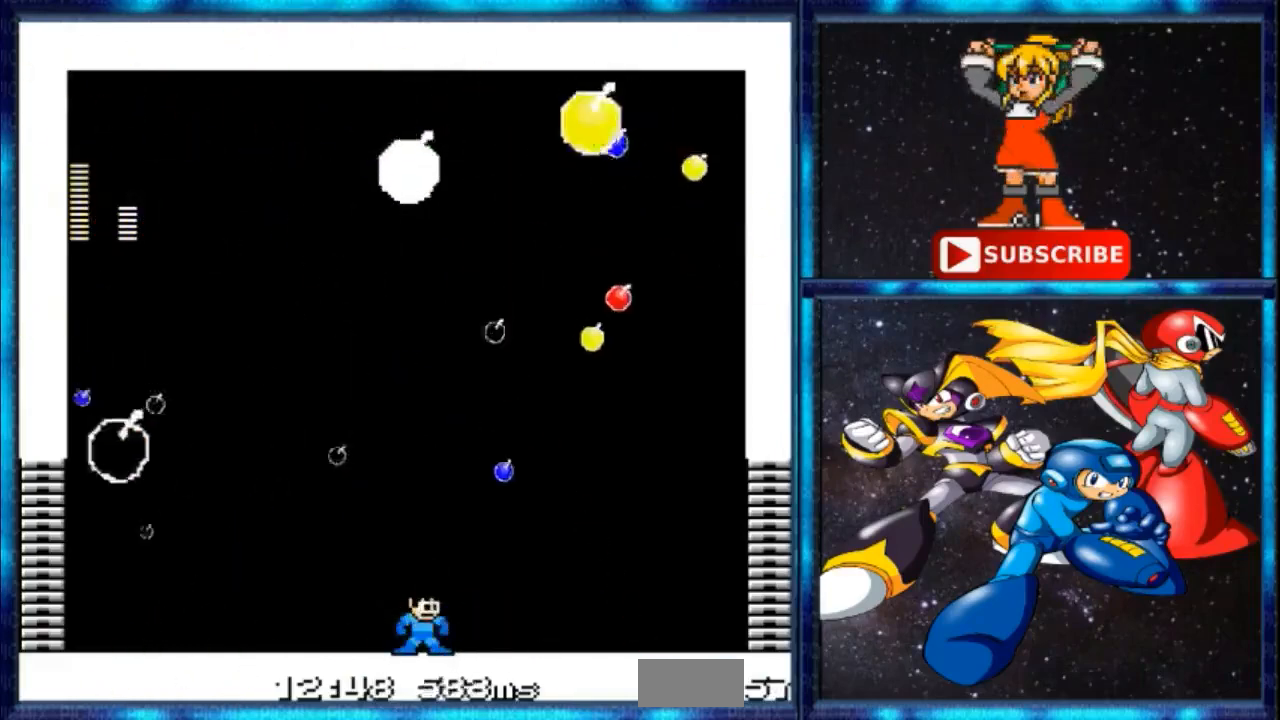
Gameplay with a controller; each line is a JSON object with the inputs held at the frame after it. "events" lists button and stick changes between this image and that frame as [ms after this image, input, new state], when the widget could be followed in between. Not read: DPAD_RIGHT L3 R3.
{"buttons": [], "events": []}
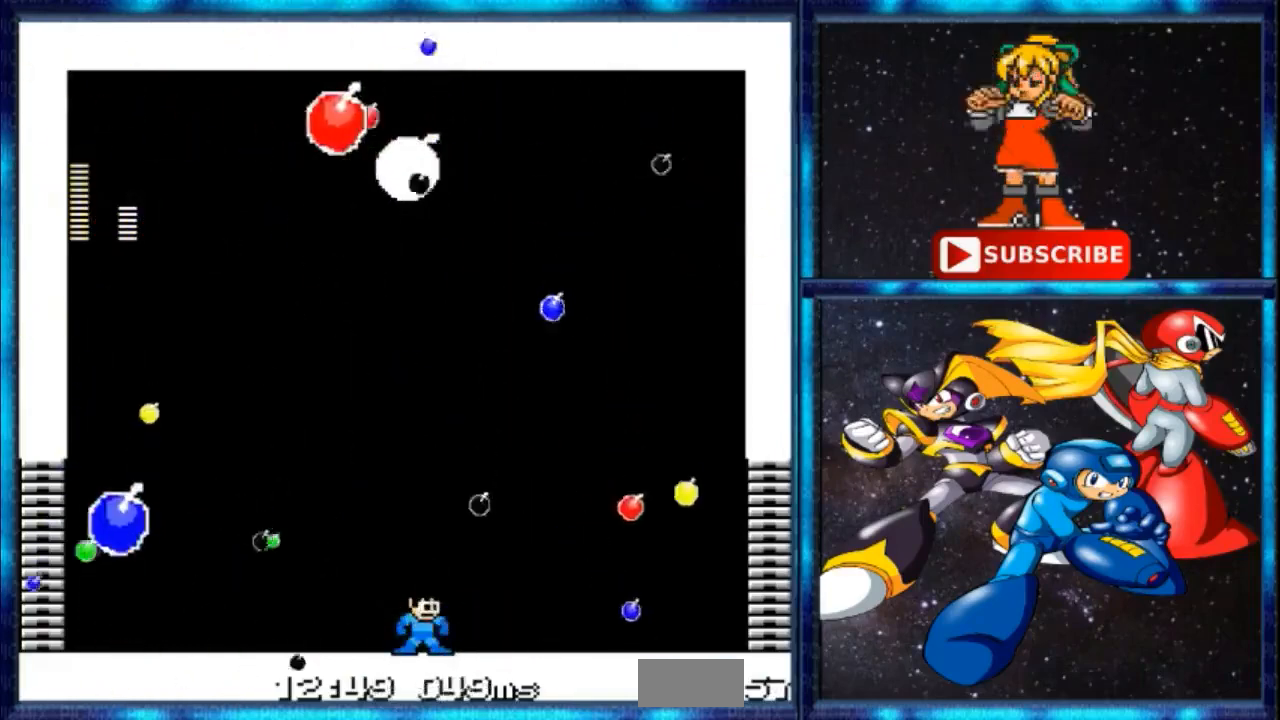
{"buttons": ["C", "DPAD_LEFT"], "events": [[133, "DPAD_LEFT", "down"], [200, "C", "down"]]}
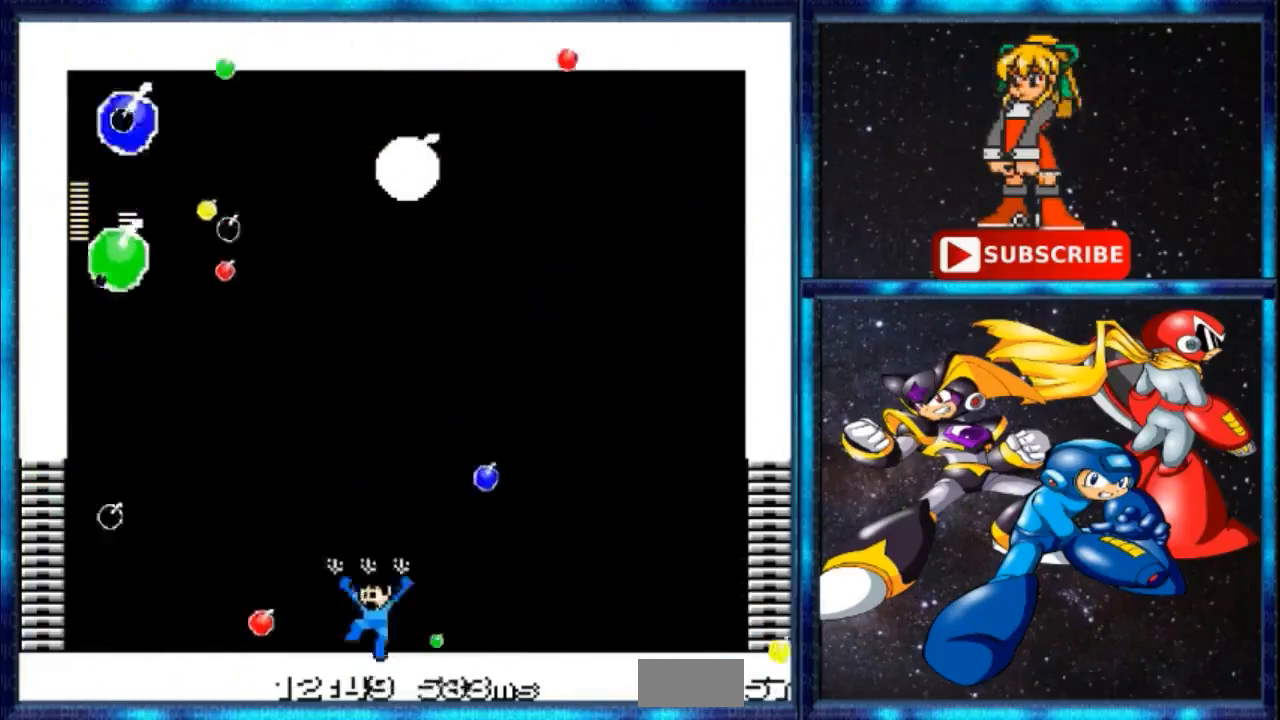
{"buttons": [], "events": [[67, "C", "up"], [67, "DPAD_LEFT", "up"]]}
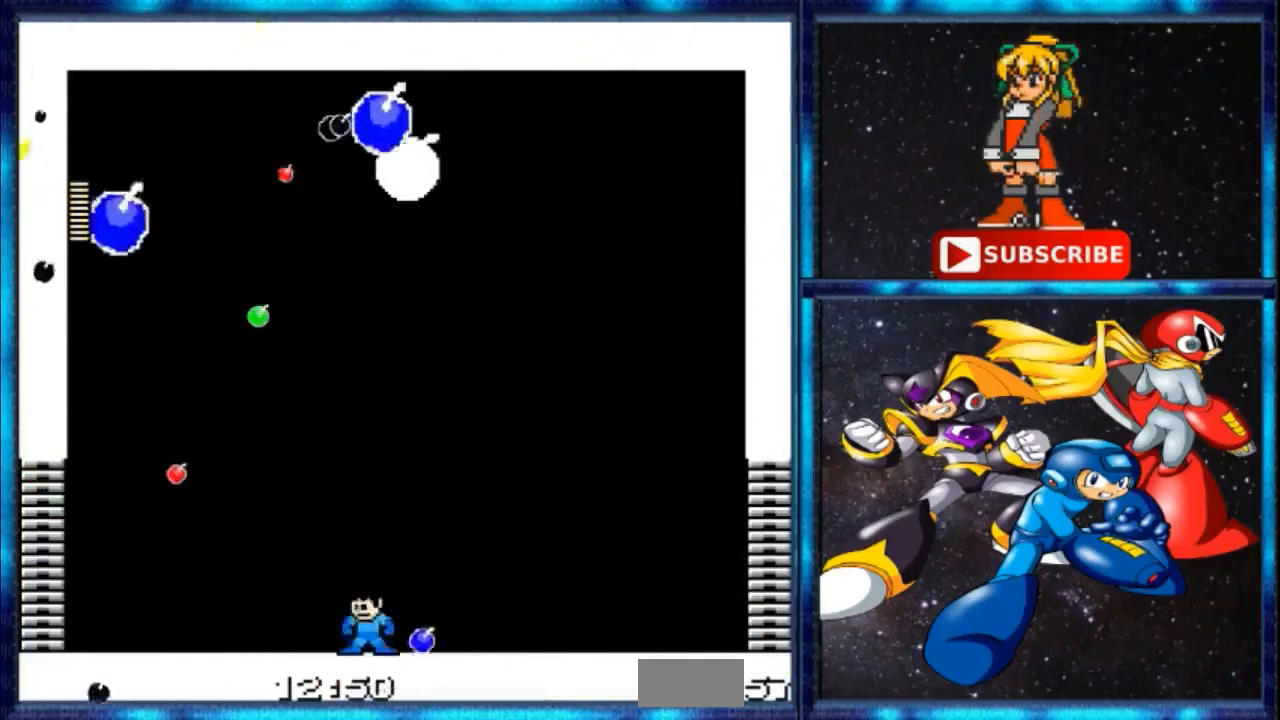
{"buttons": [], "events": []}
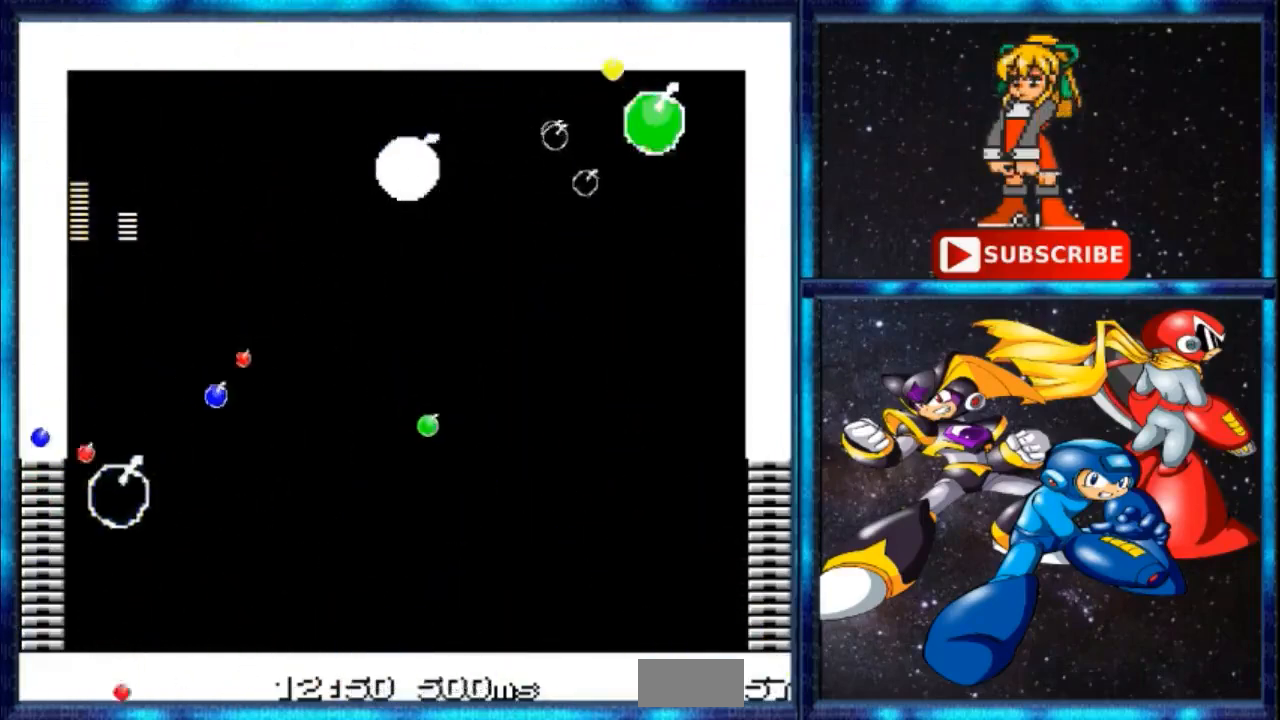
{"buttons": [], "events": []}
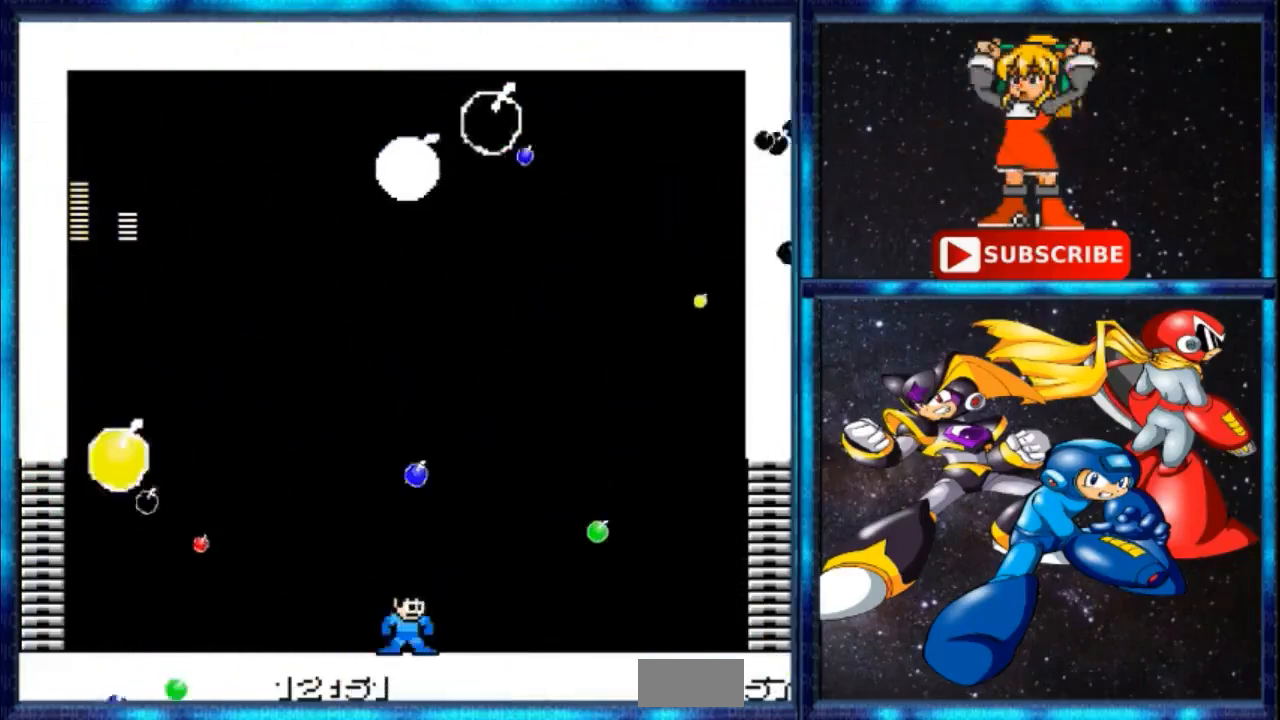
{"buttons": []}
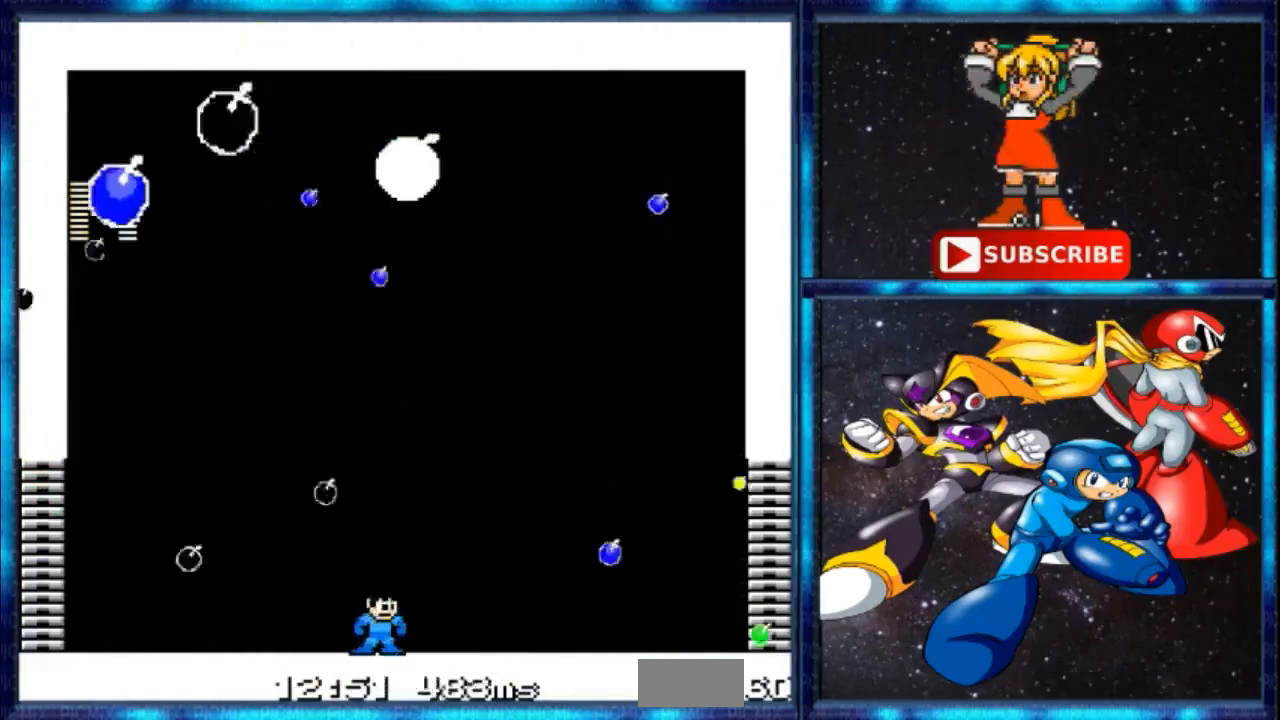
{"buttons": [], "events": []}
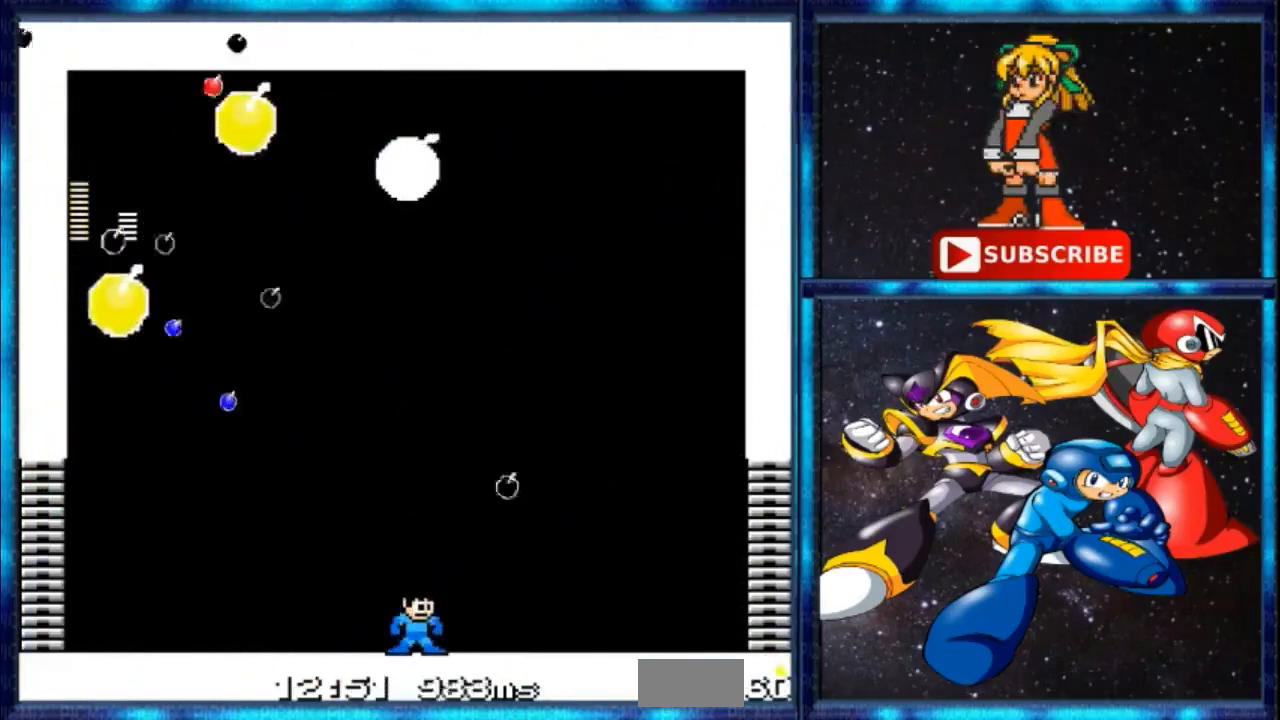
{"buttons": [], "events": []}
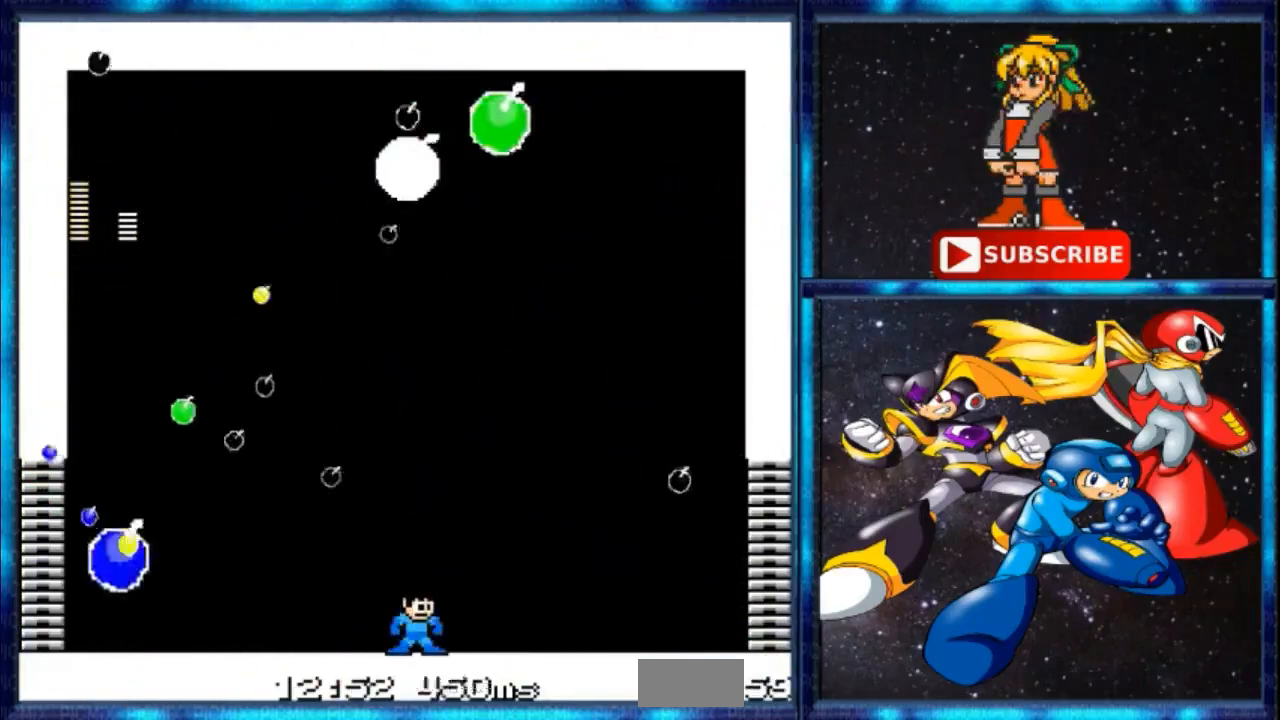
{"buttons": ["C"], "events": [[434, "C", "down"]]}
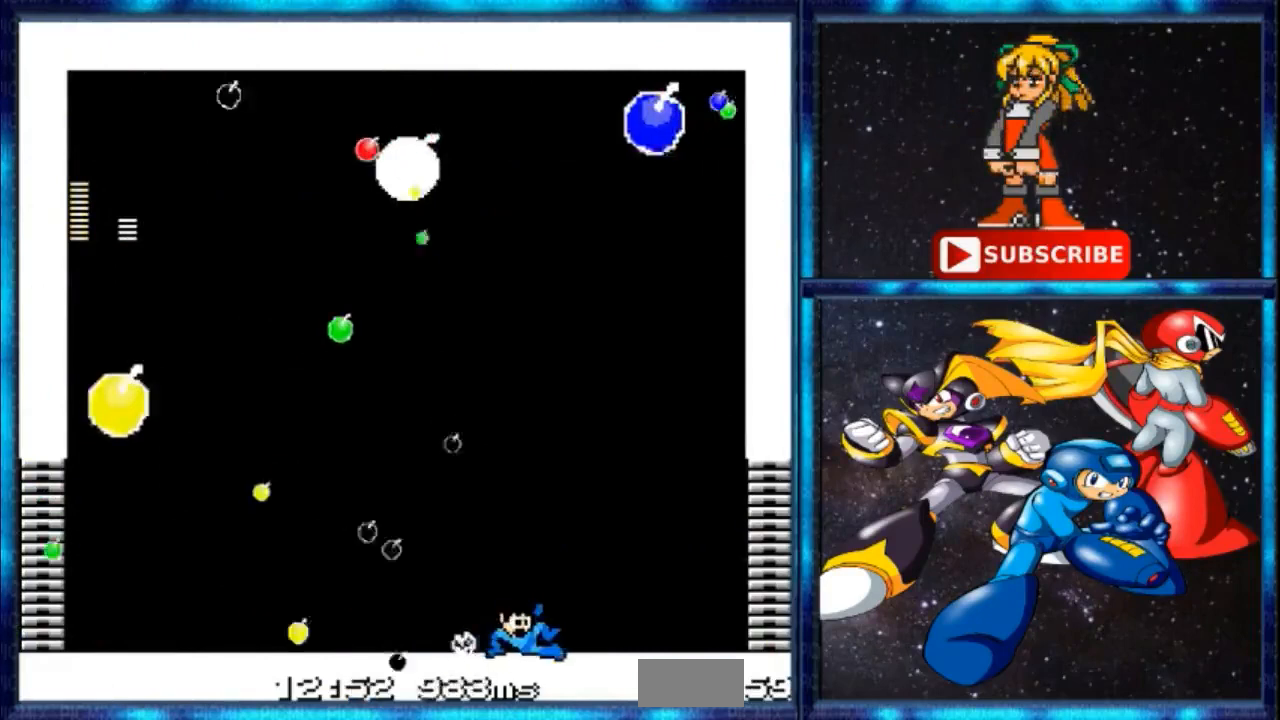
{"buttons": [], "events": [[33, "C", "up"]]}
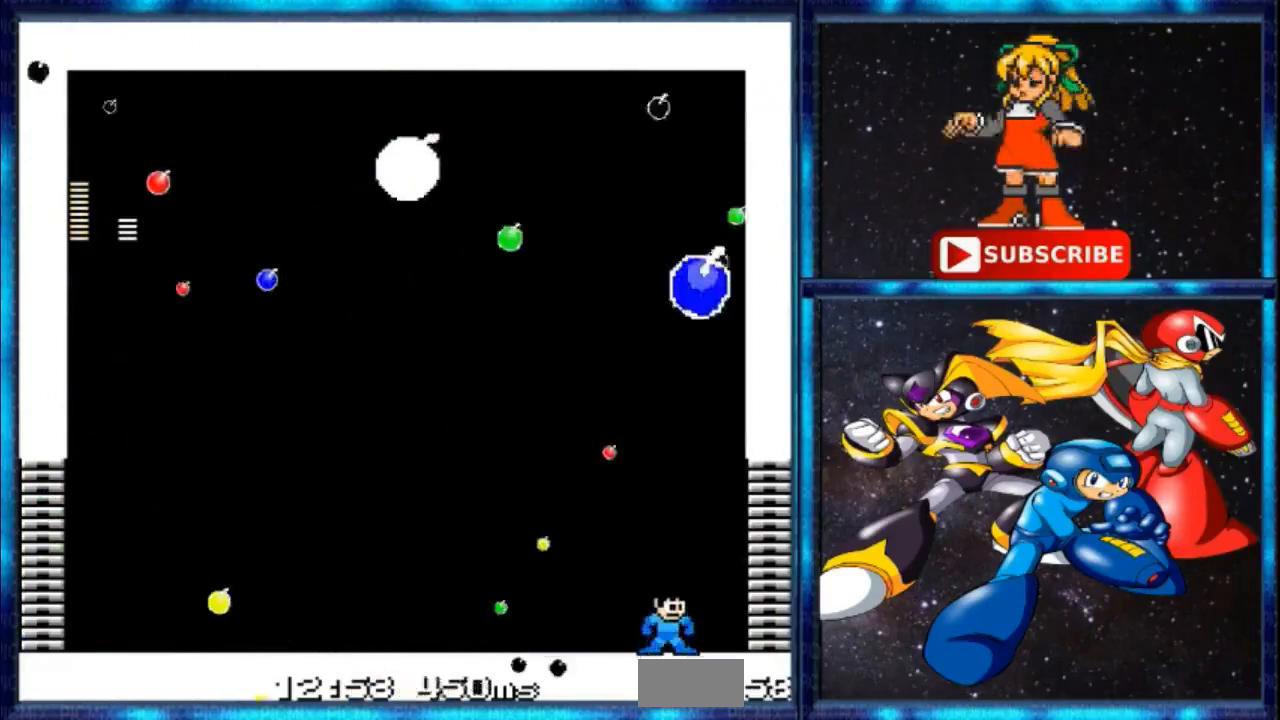
{"buttons": ["DPAD_LEFT"], "events": [[200, "C", "down"], [401, "C", "up"], [501, "DPAD_LEFT", "down"]]}
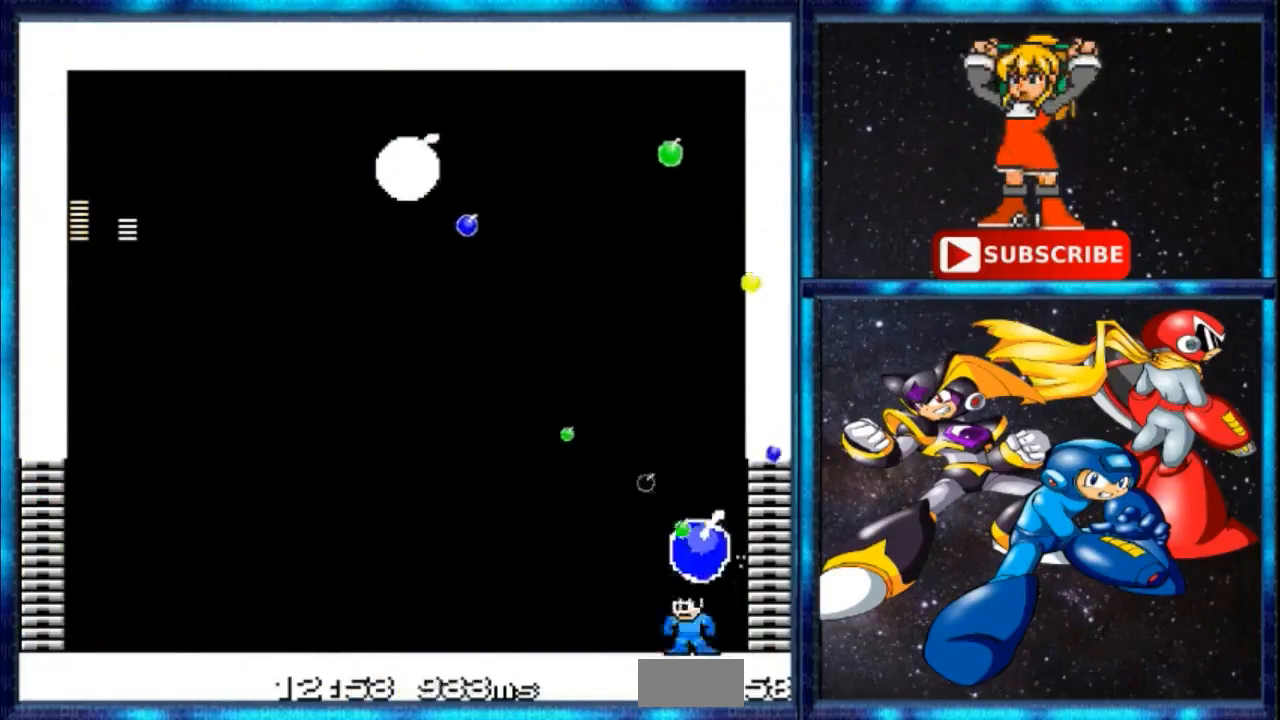
{"buttons": ["DPAD_LEFT"], "events": [[66, "C", "down"], [233, "C", "up"]]}
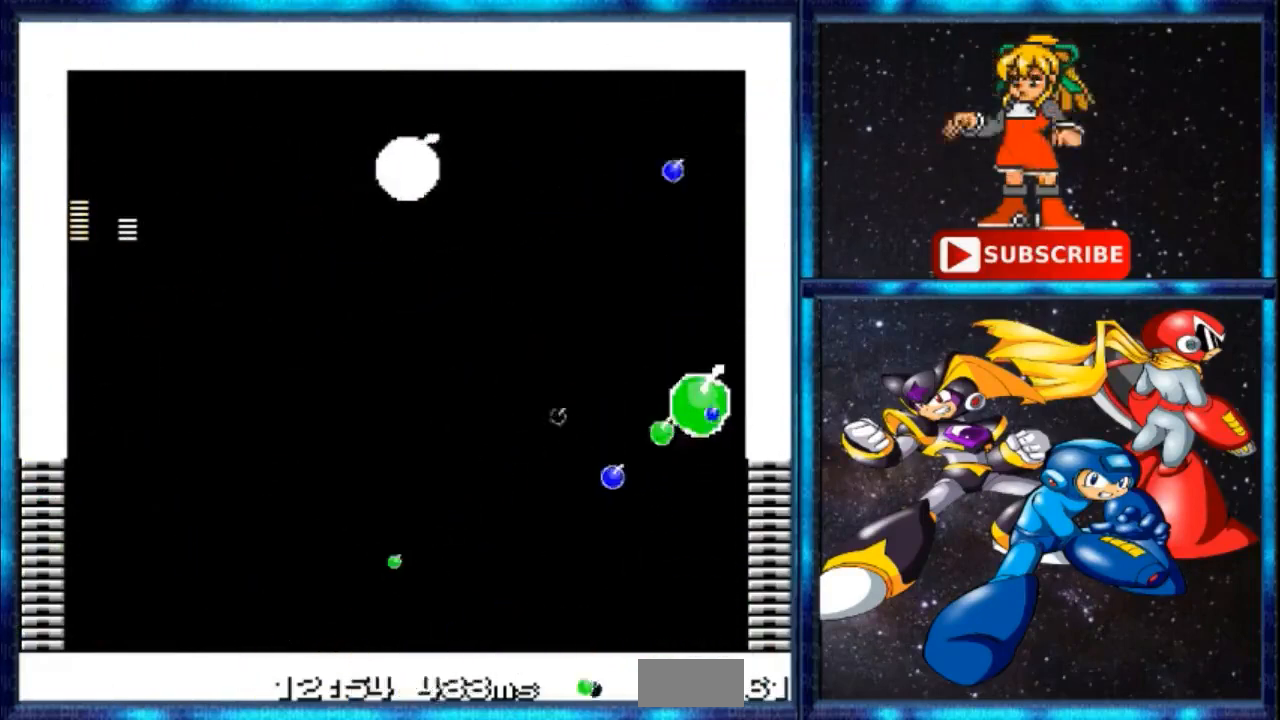
{"buttons": ["DPAD_LEFT"], "events": [[67, "DPAD_LEFT", "up"], [301, "DPAD_LEFT", "down"]]}
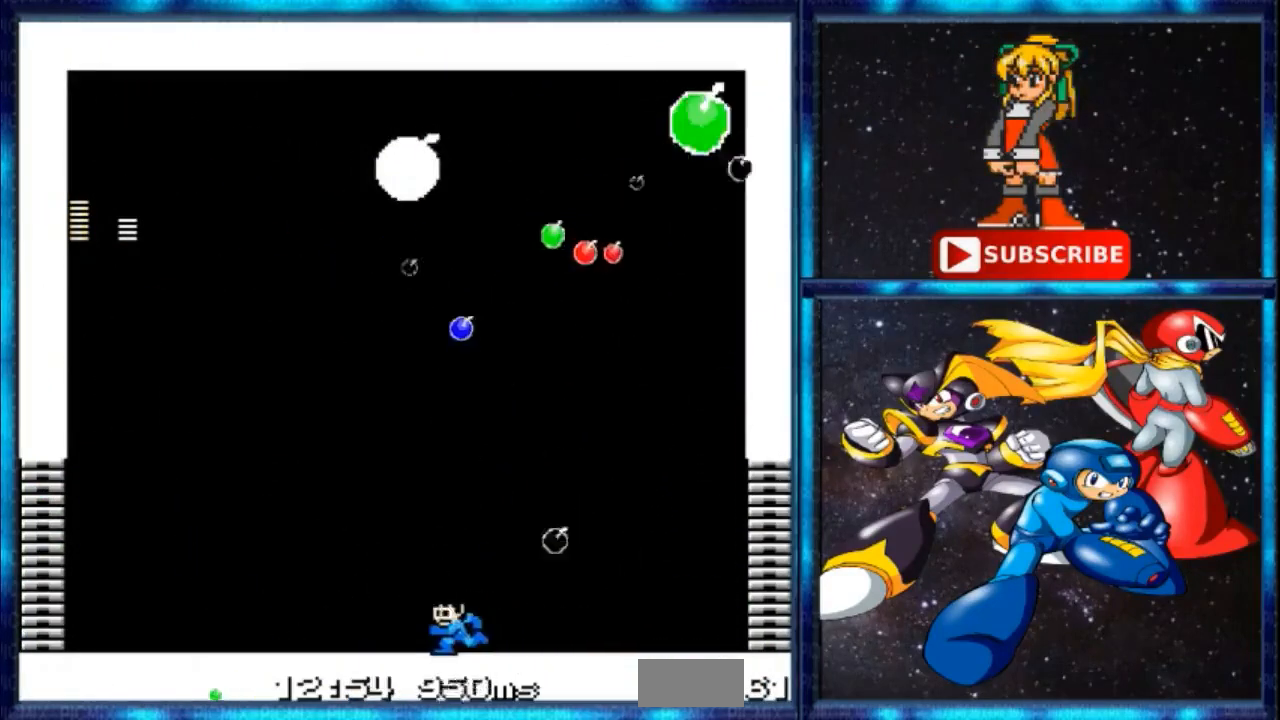
{"buttons": ["DPAD_LEFT"], "events": []}
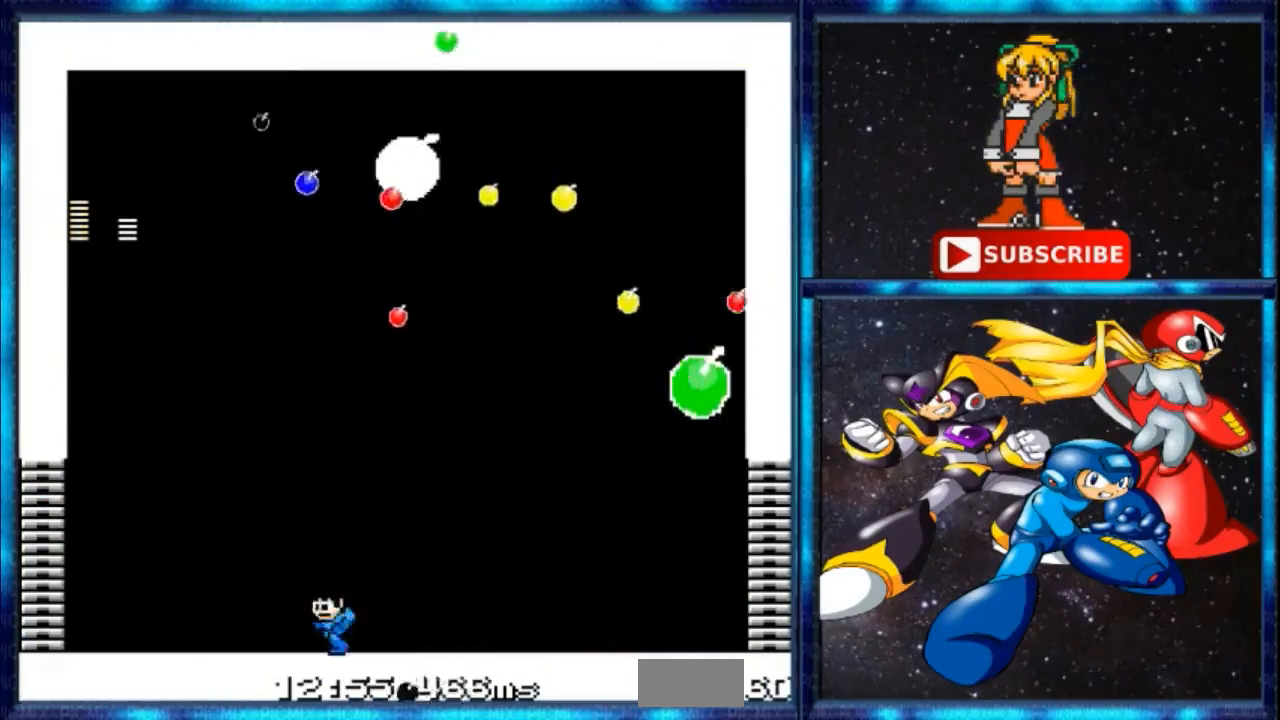
{"buttons": [], "events": [[200, "DPAD_LEFT", "up"]]}